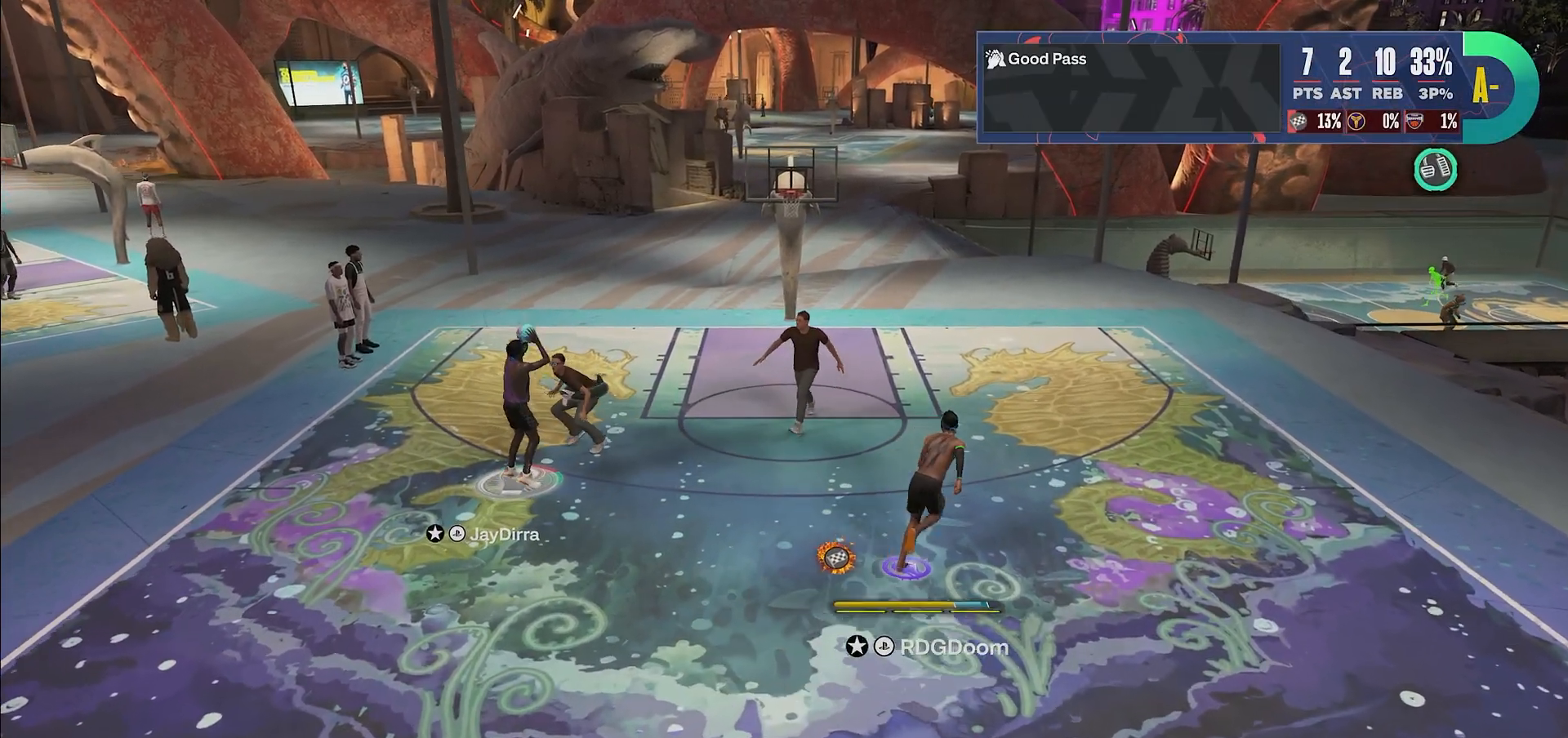
Gameplay with a controller (PlayStation layout); each line is a JSON object with the inputs held at the frame after it. "events" lists button and stick changes between this image and that frame as [ms after this image, input, new state], when the widget could be followed in between. Not read: L3 R3.
{"buttons": [], "left_stick": "up-right", "right_stick": "center", "events": [[500, "R2", "up"]]}
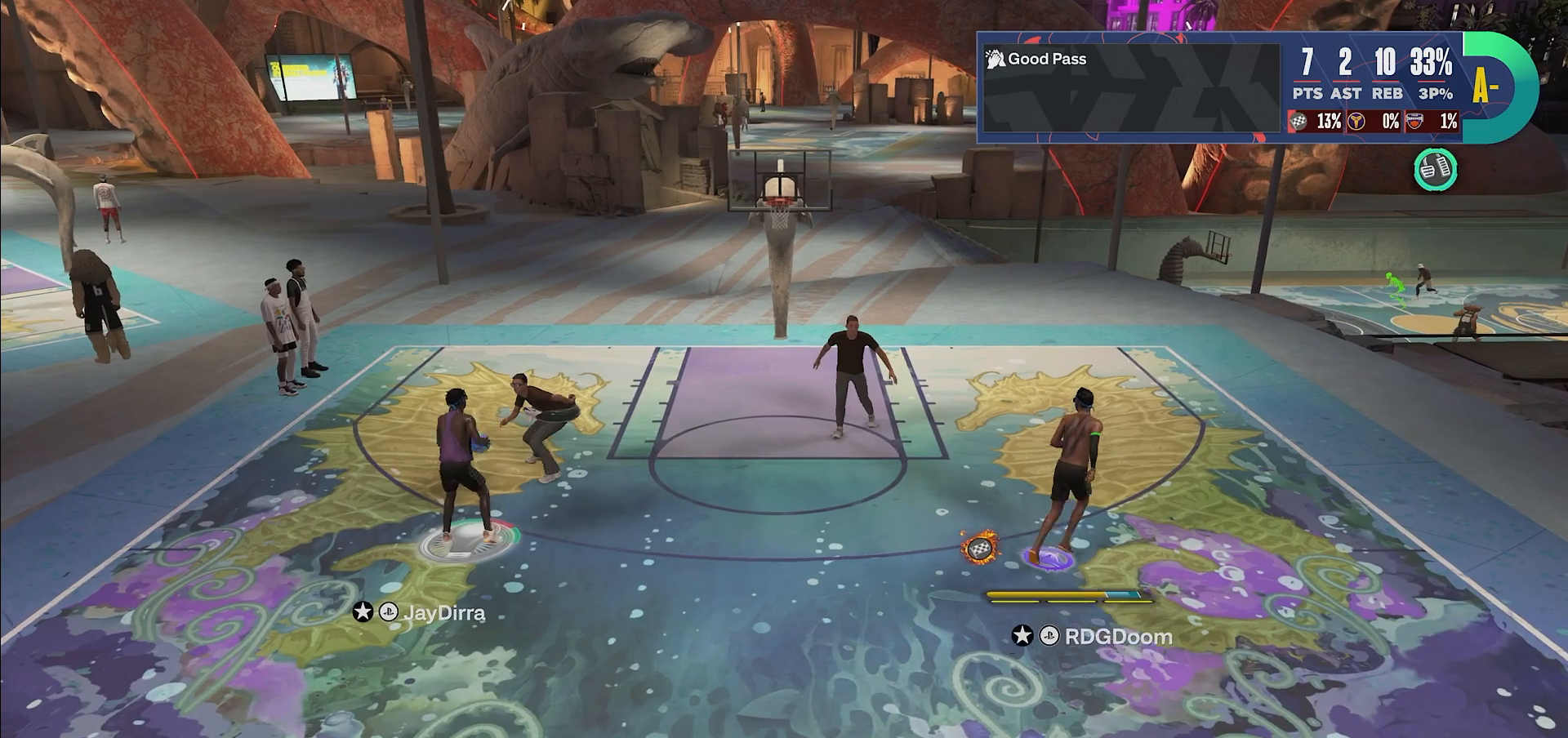
{"buttons": [], "left_stick": "center", "right_stick": "center", "events": [[133, "left_stick", "center"]]}
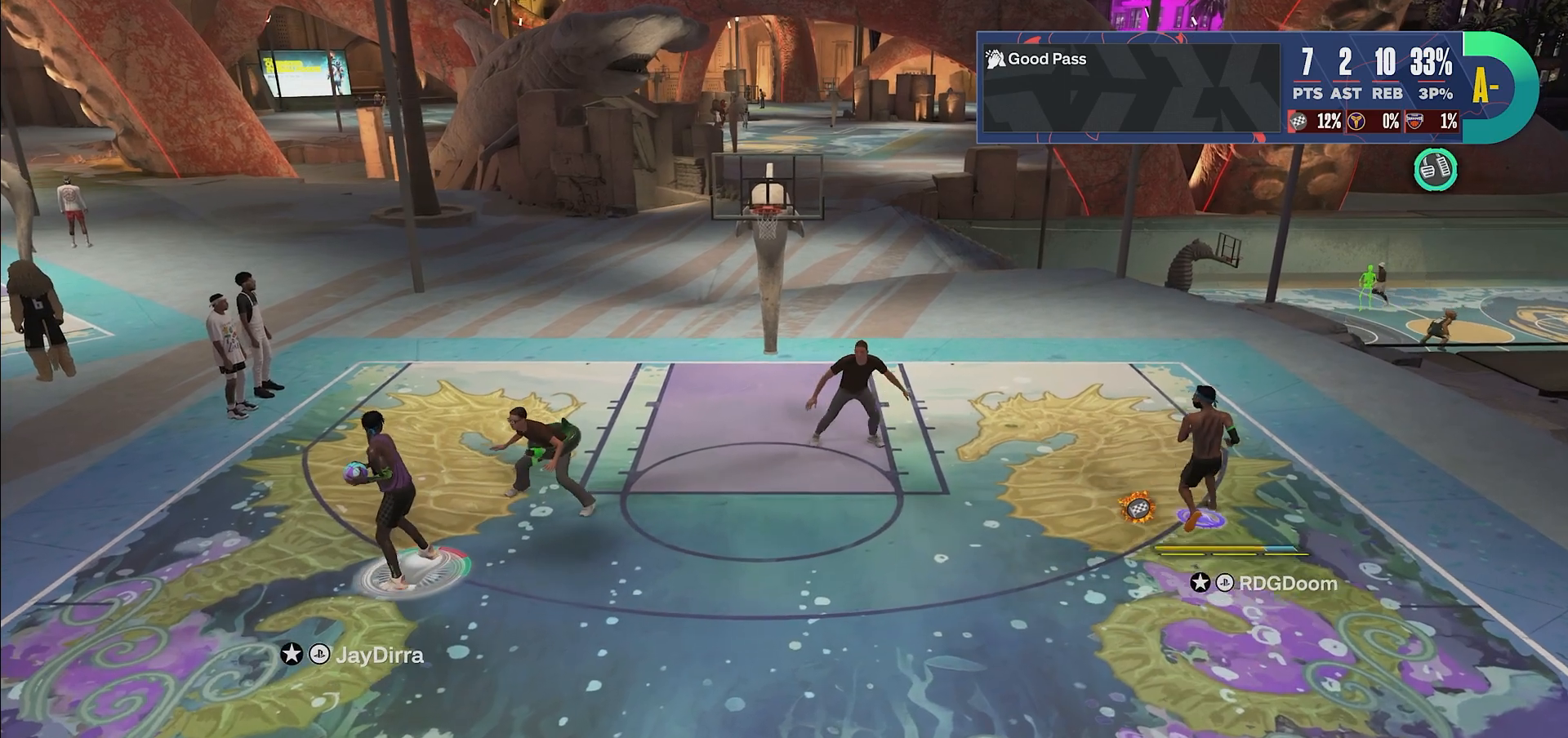
{"buttons": [], "left_stick": "center", "right_stick": "center", "events": []}
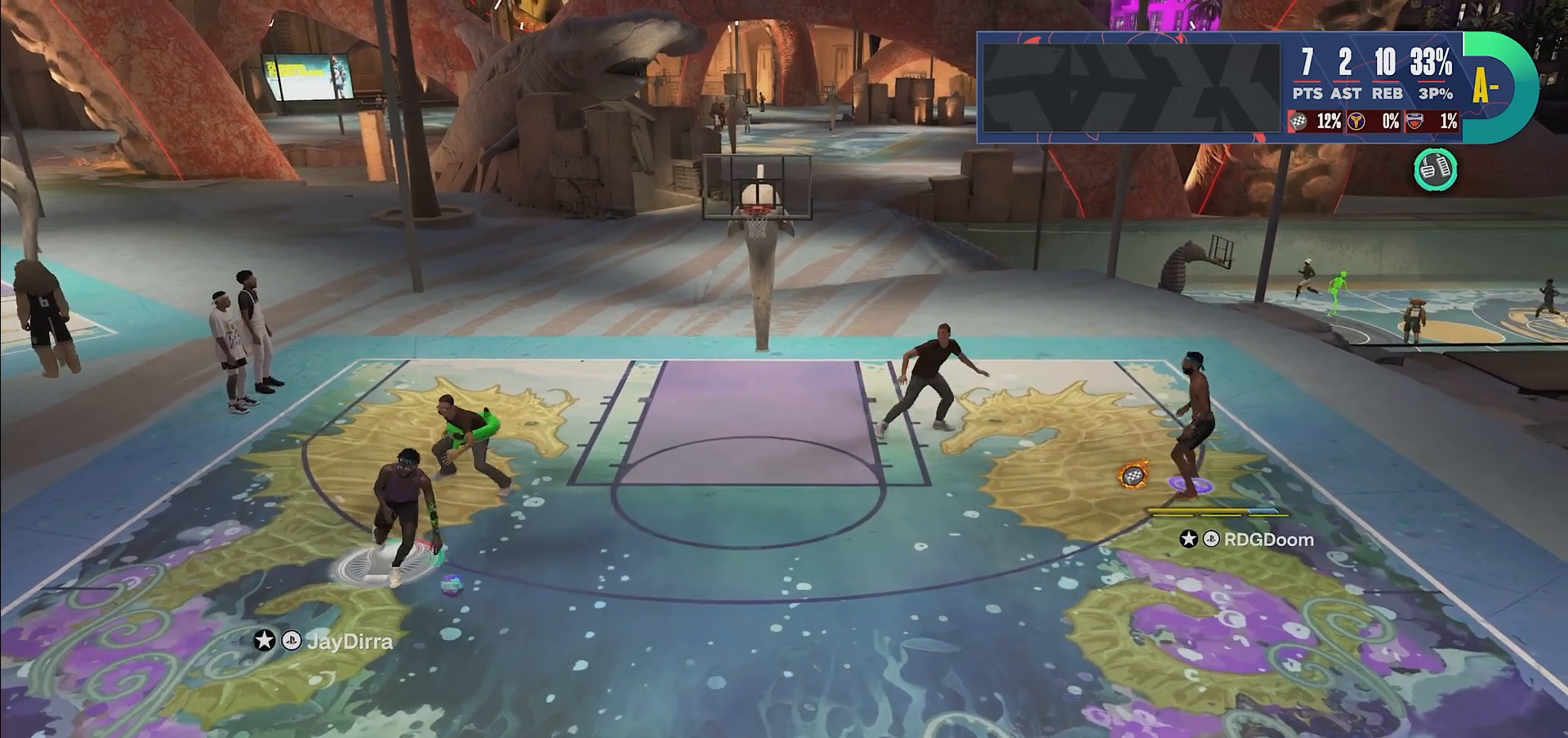
{"buttons": [], "left_stick": "center", "right_stick": "center", "events": []}
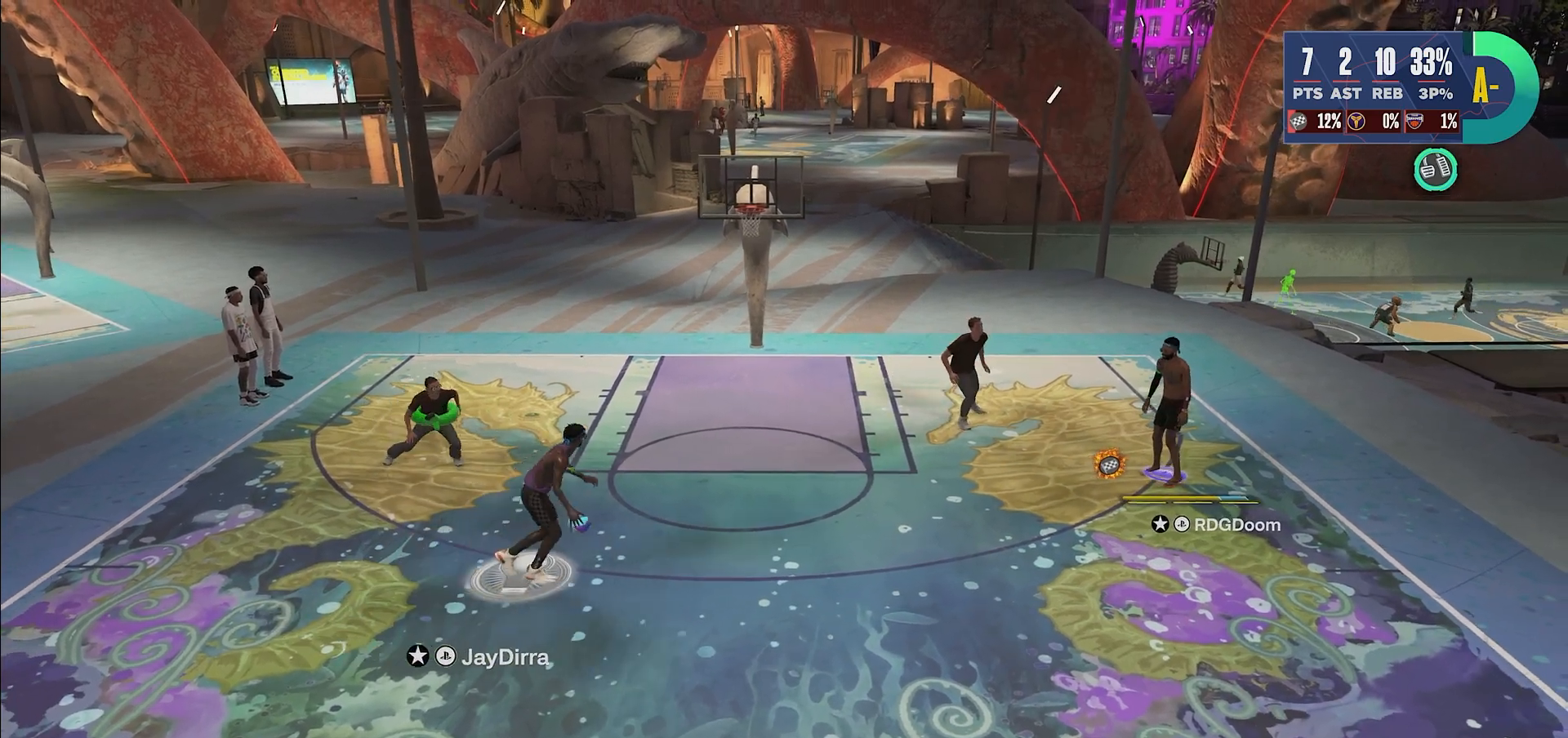
{"buttons": [], "left_stick": "center", "right_stick": "center", "events": []}
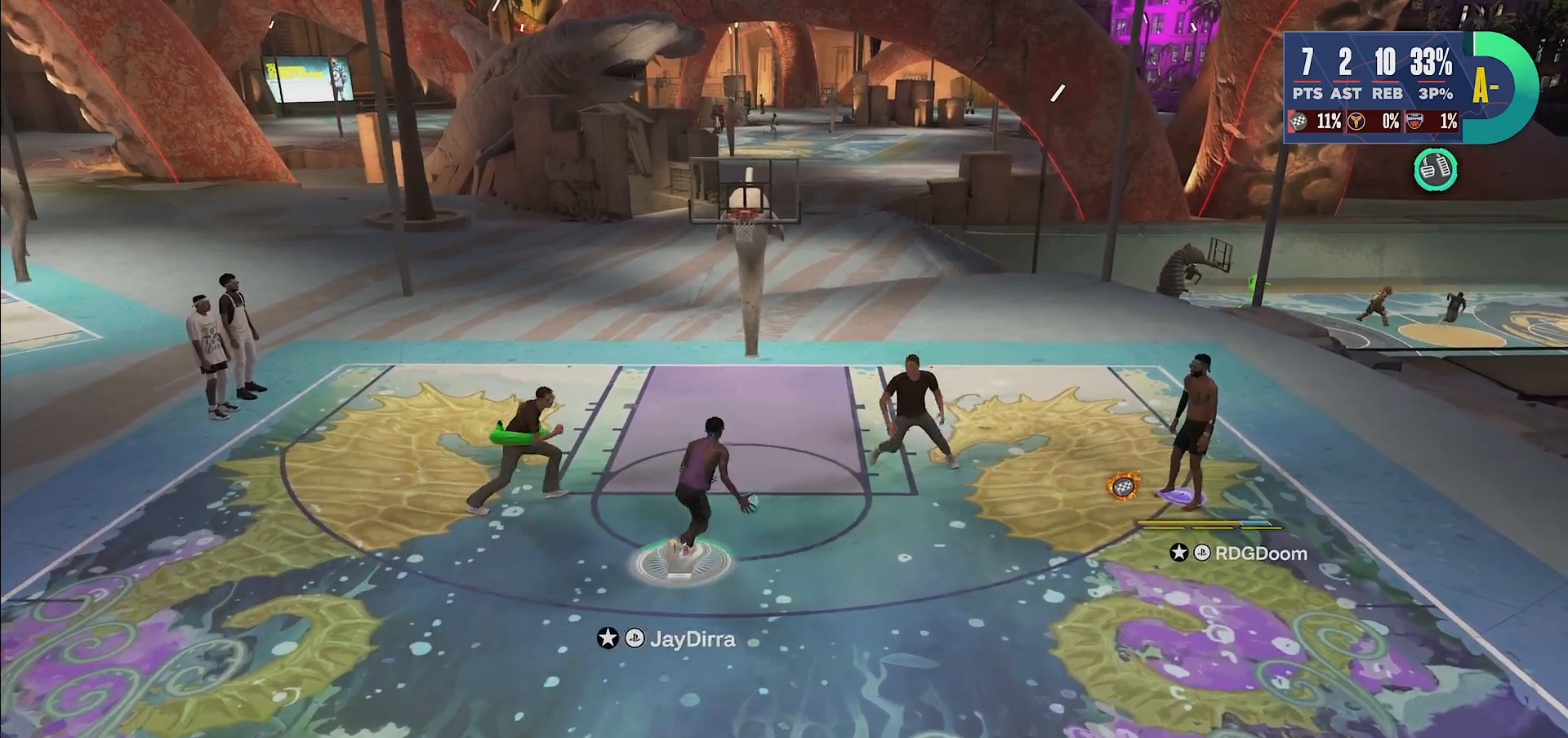
{"buttons": [], "left_stick": "center", "right_stick": "center", "events": []}
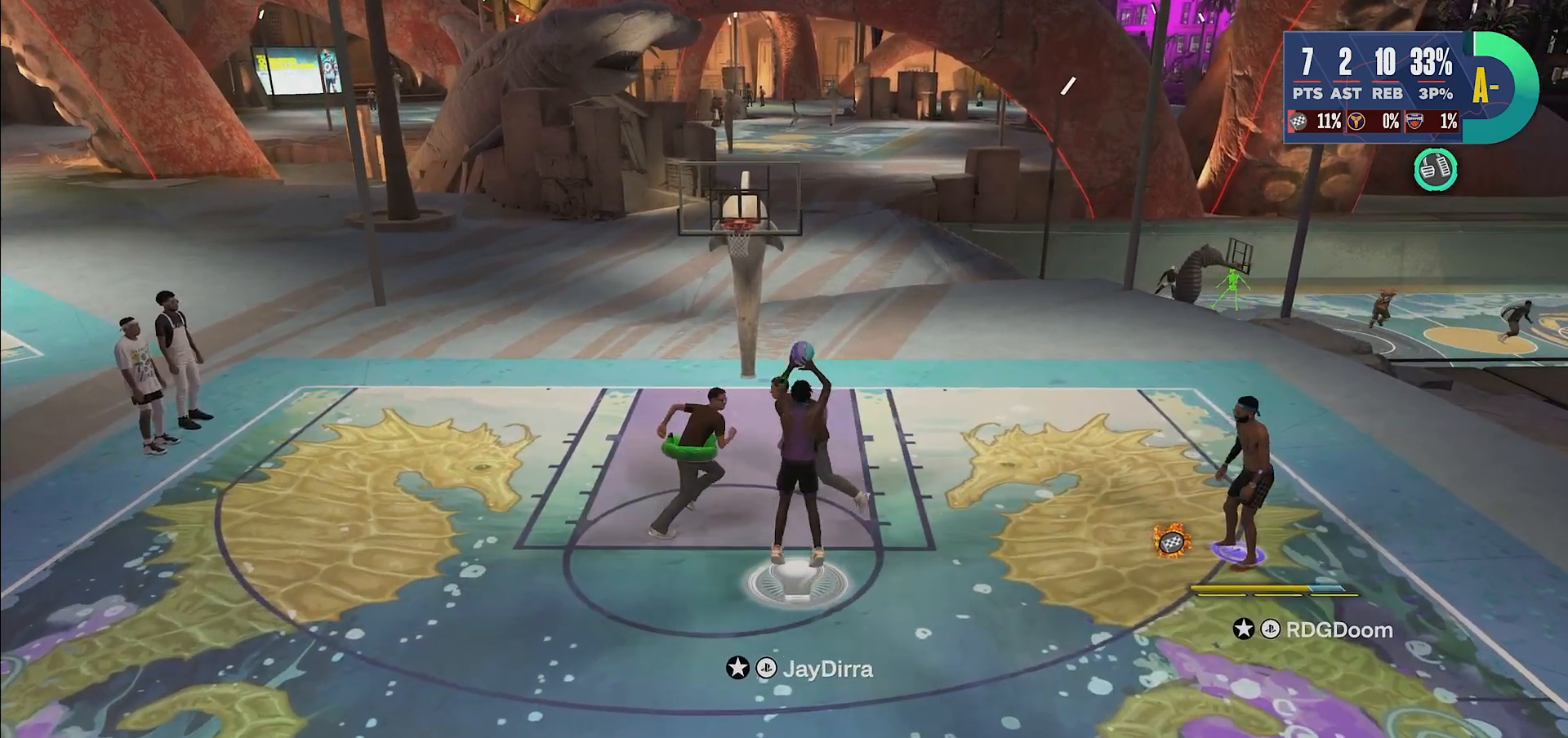
{"buttons": [], "left_stick": "center", "right_stick": "center", "events": []}
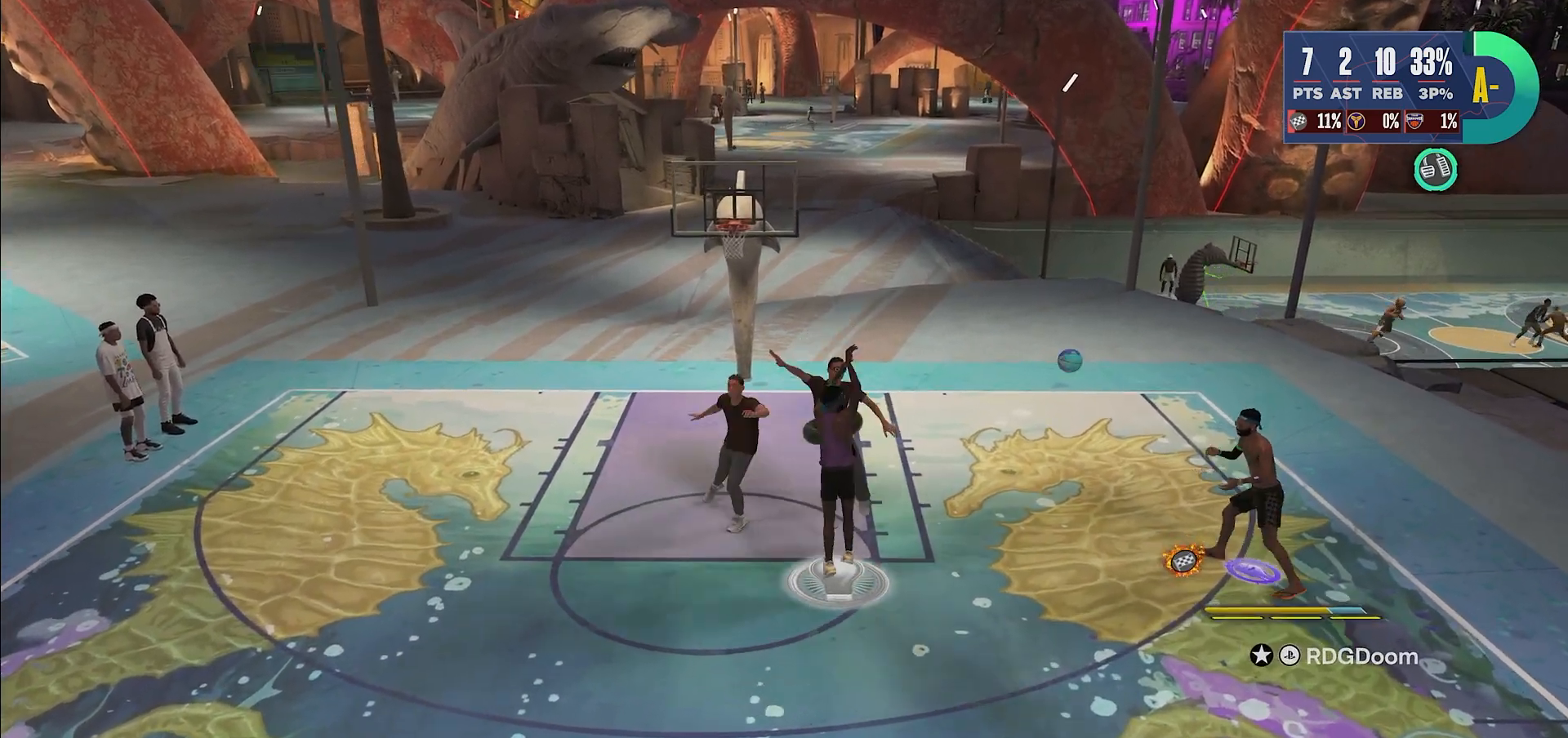
{"buttons": ["SQUARE"], "left_stick": "center", "right_stick": "center", "events": [[83, "SQUARE", "down"]]}
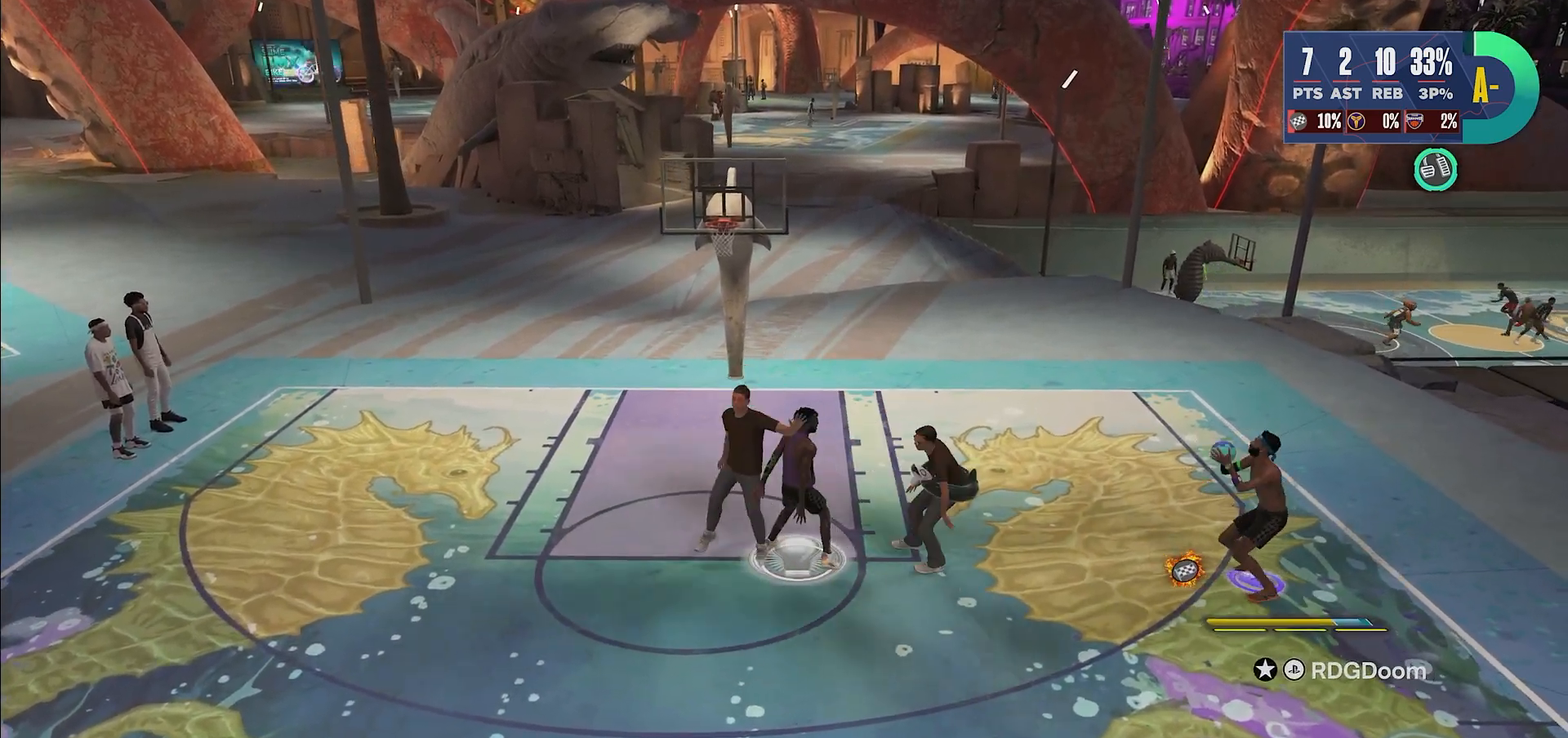
{"buttons": [], "left_stick": "center", "right_stick": "center", "events": [[200, "SQUARE", "up"]]}
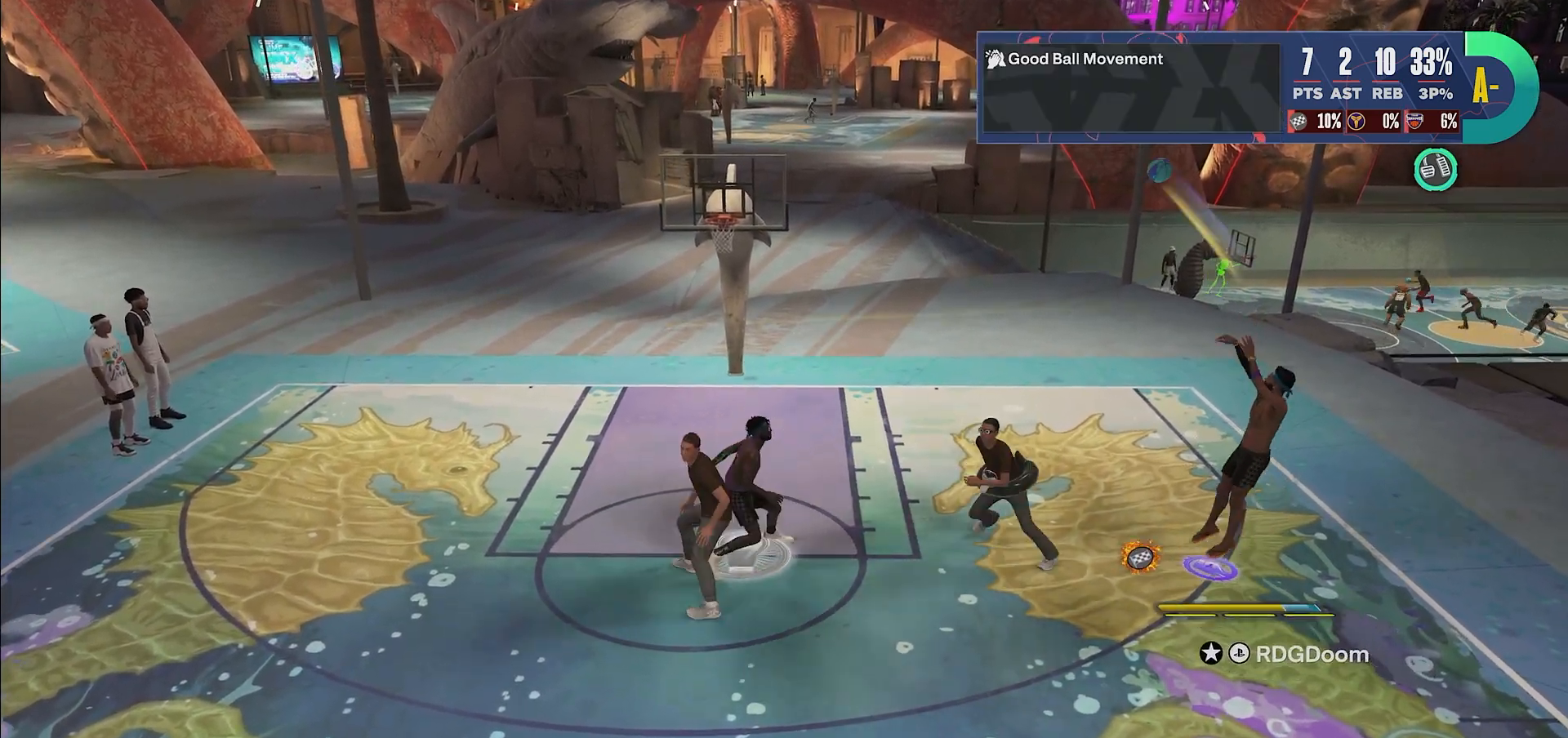
{"buttons": [], "left_stick": "center", "right_stick": "center", "events": []}
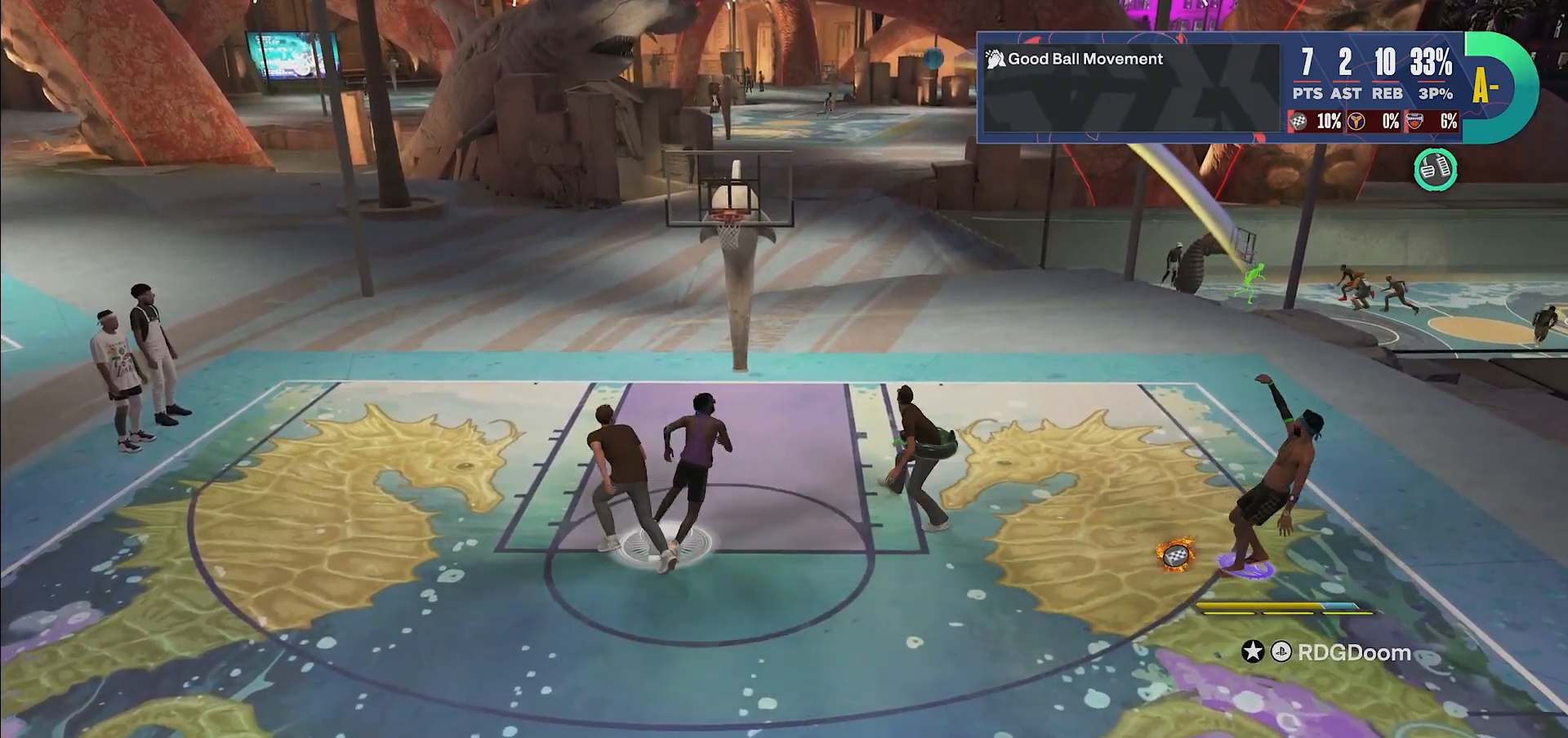
{"buttons": [], "left_stick": "center", "right_stick": "center", "events": []}
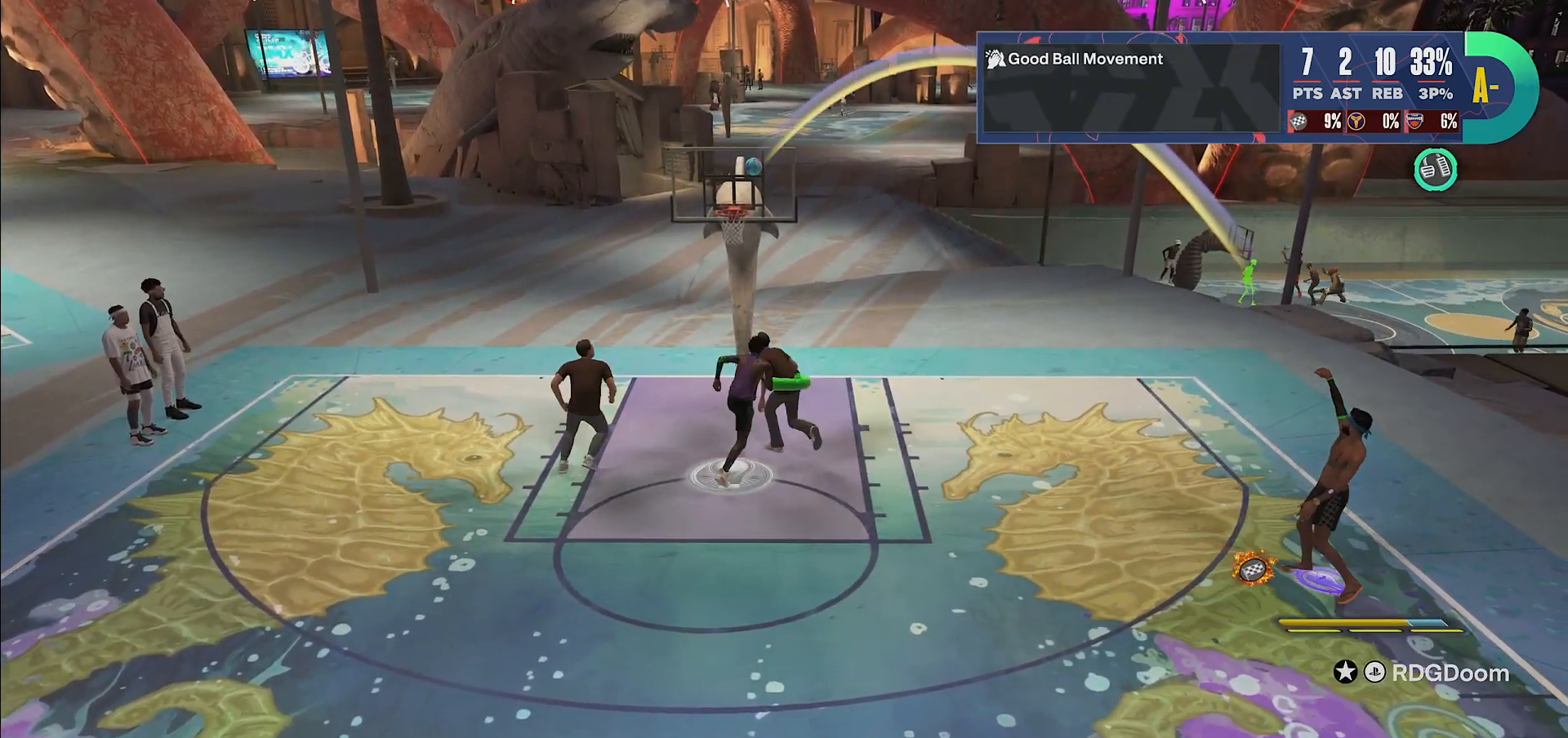
{"buttons": [], "left_stick": "center", "right_stick": "center", "events": []}
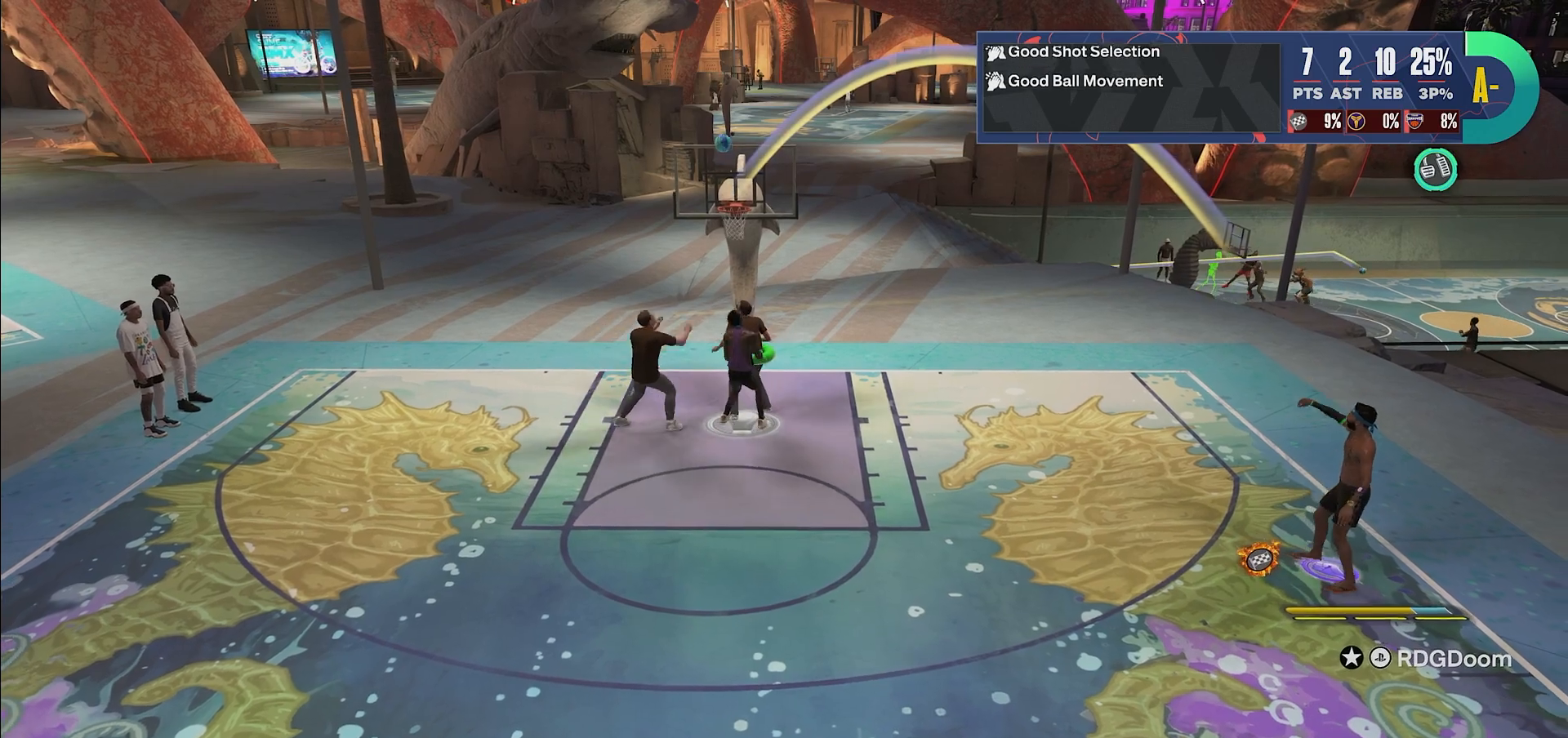
{"buttons": [], "left_stick": "left", "right_stick": "center", "events": [[467, "left_stick", "left"]]}
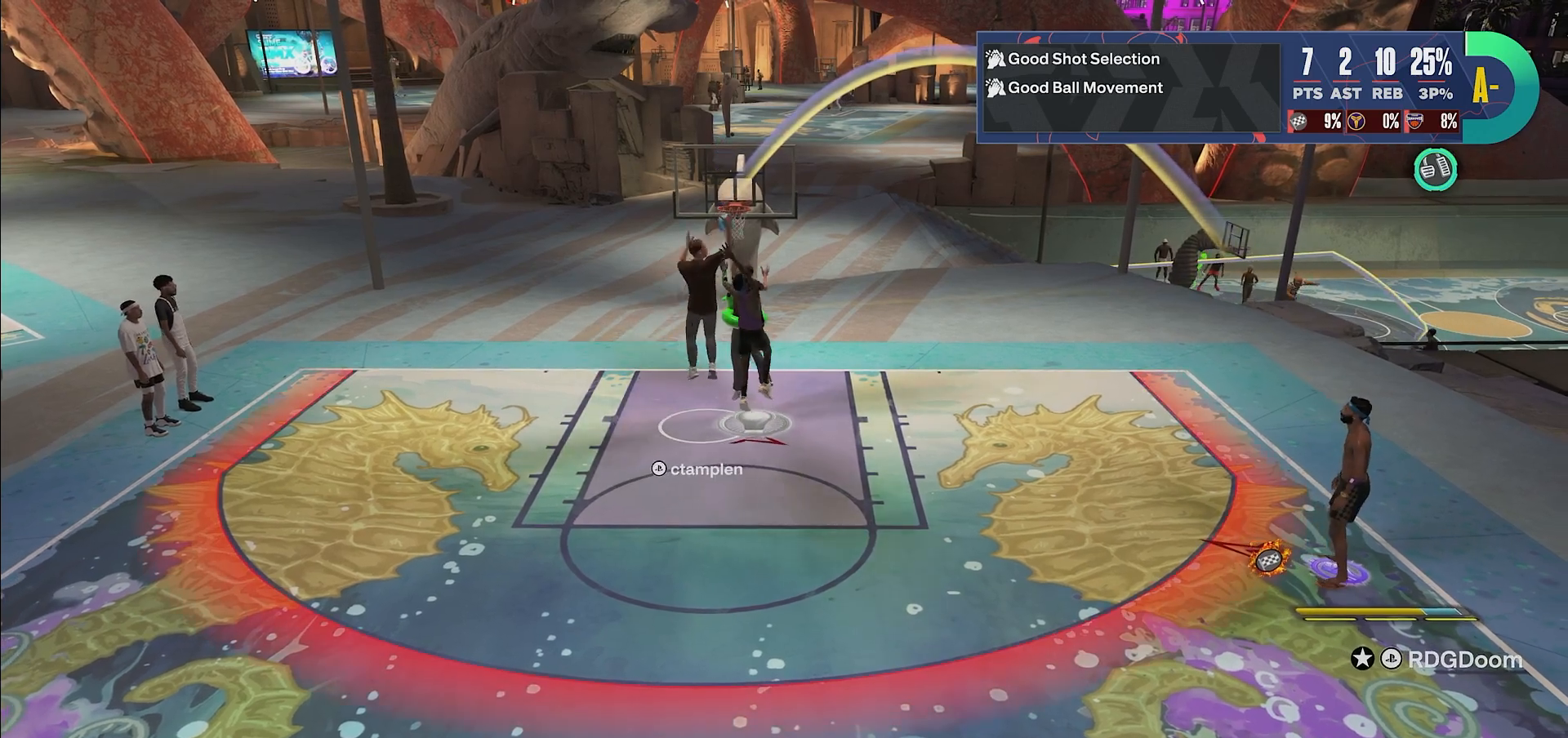
{"buttons": ["R2"], "left_stick": "left", "right_stick": "center", "events": [[383, "R2", "down"]]}
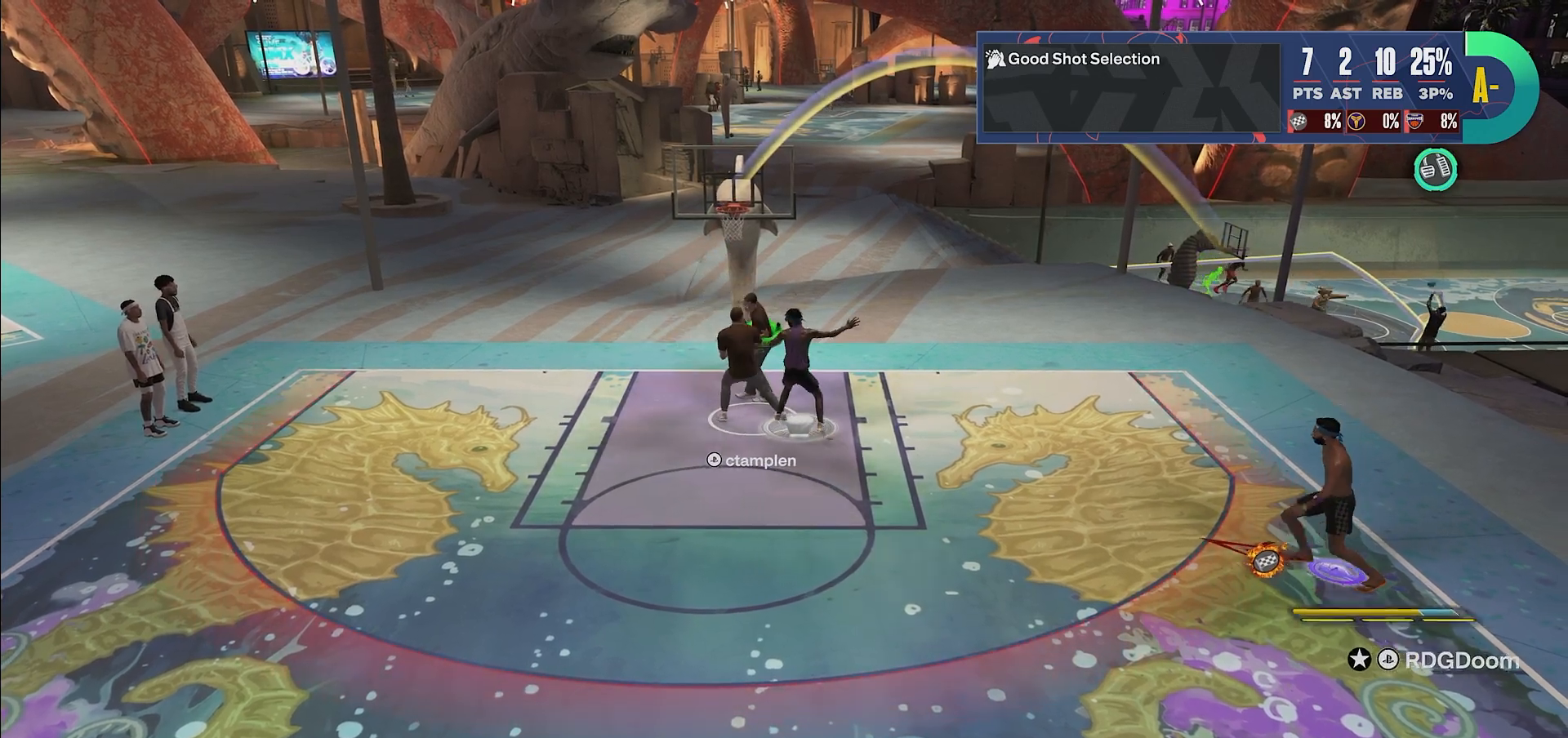
{"buttons": ["R2"], "left_stick": "left", "right_stick": "center", "events": []}
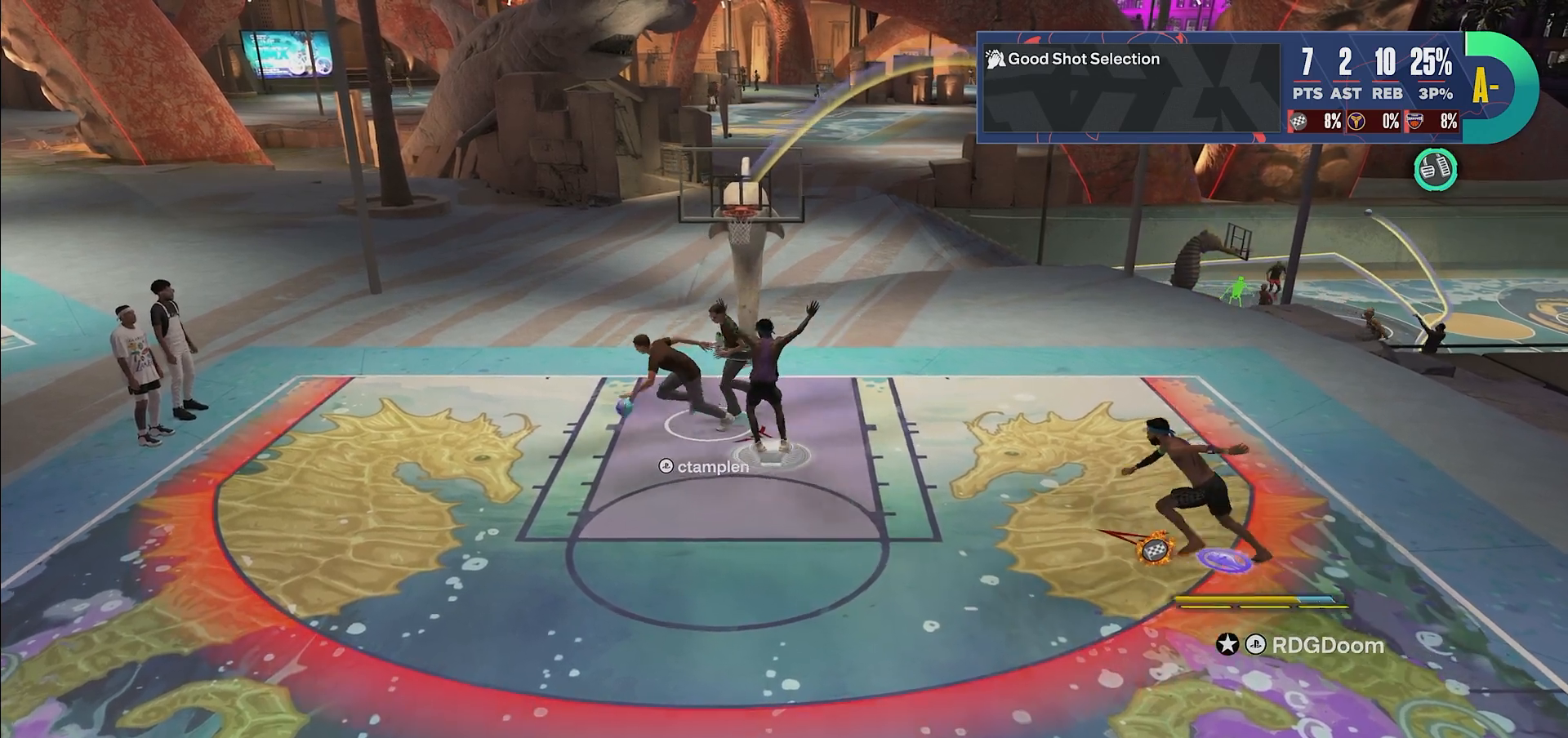
{"buttons": [], "left_stick": "left", "right_stick": "center", "events": [[433, "R2", "up"]]}
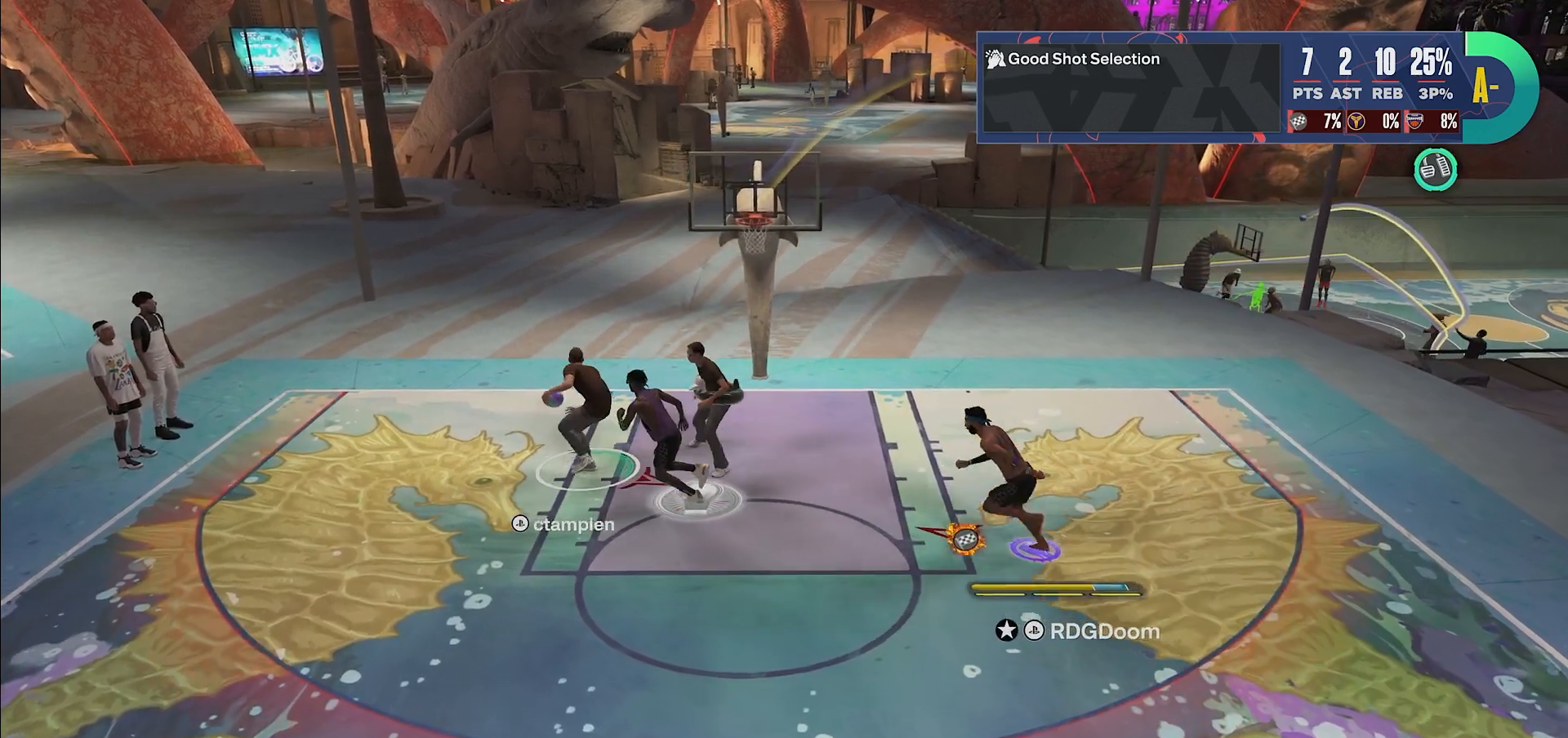
{"buttons": ["L2"], "left_stick": "up-right", "right_stick": "up", "events": [[83, "right_stick", "up"], [183, "L2", "down"], [233, "left_stick", "center"], [317, "left_stick", "up"], [467, "left_stick", "up-right"]]}
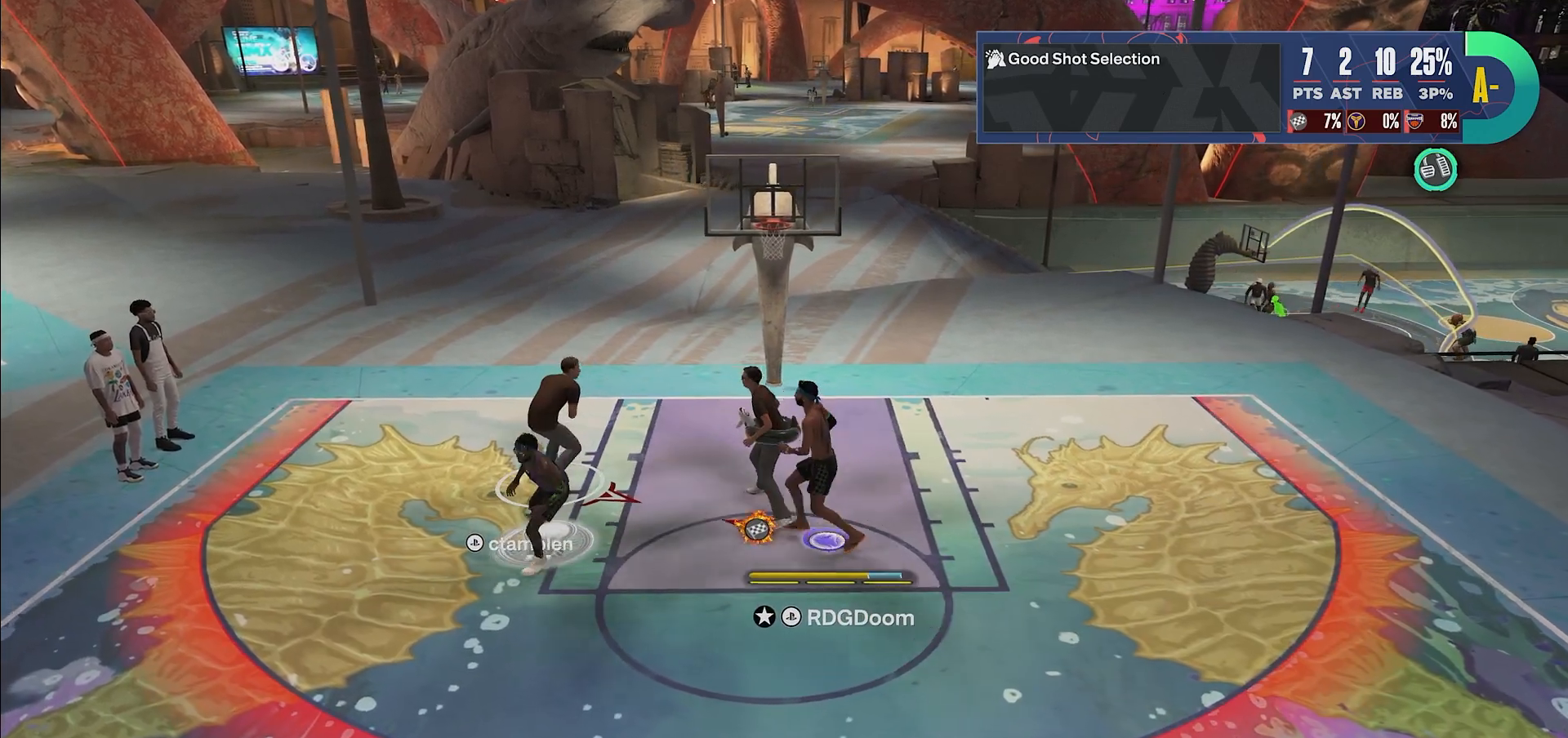
{"buttons": ["L2"], "left_stick": "up", "right_stick": "up", "events": [[433, "left_stick", "up"]]}
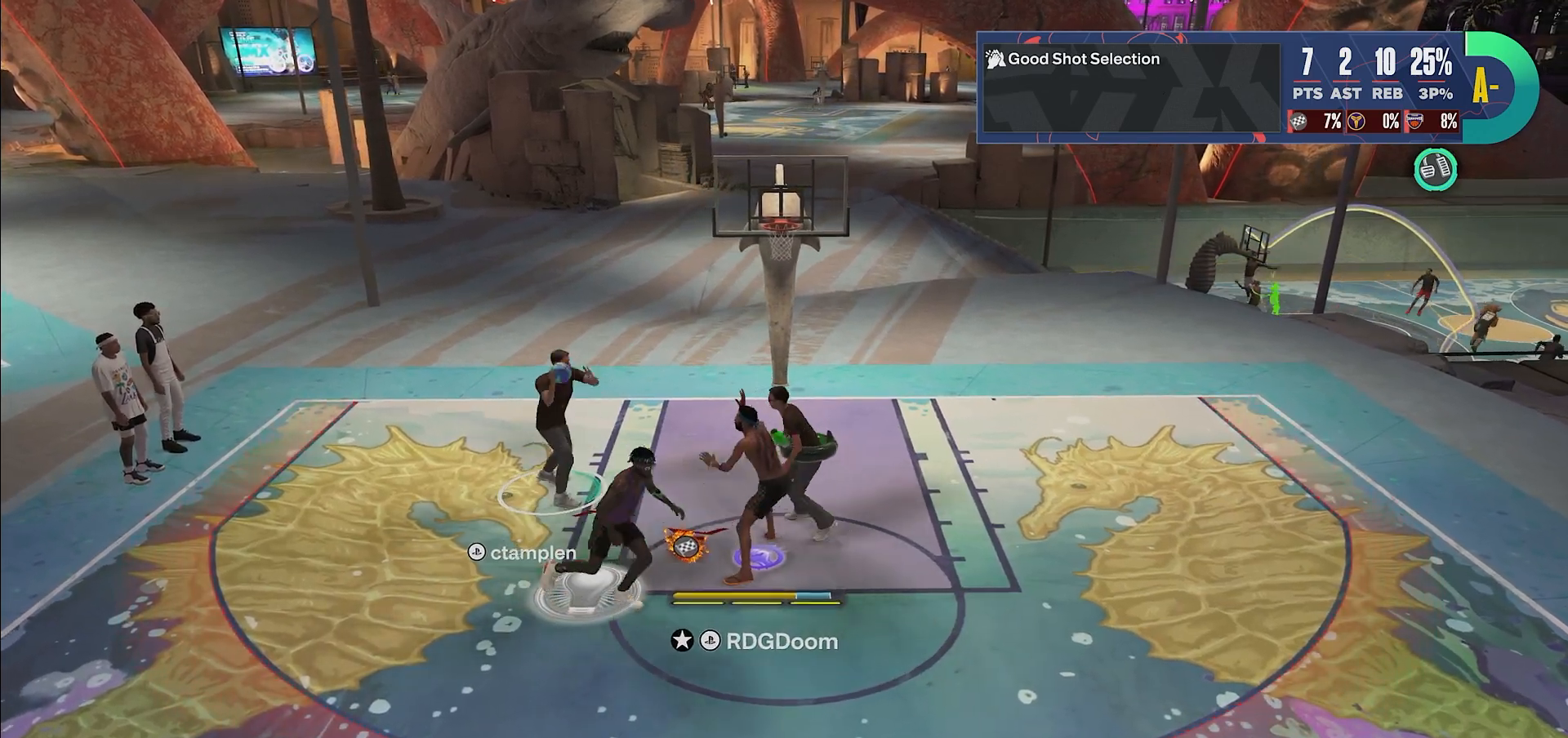
{"buttons": ["L2"], "left_stick": "up-right", "right_stick": "up", "events": [[33, "SQUARE", "down"], [83, "left_stick", "up-right"], [150, "SQUARE", "up"]]}
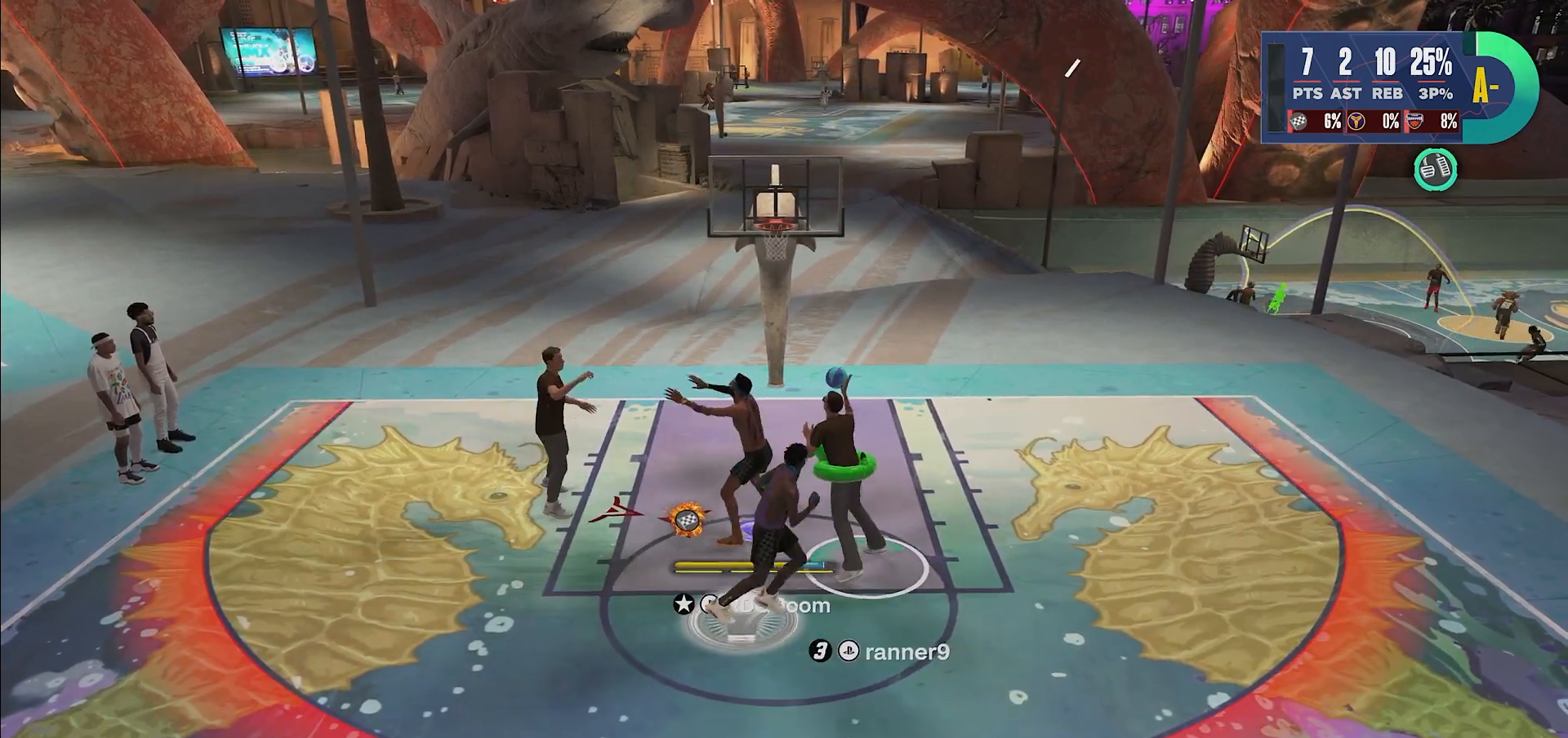
{"buttons": ["L2"], "left_stick": "up-right", "right_stick": "up", "events": []}
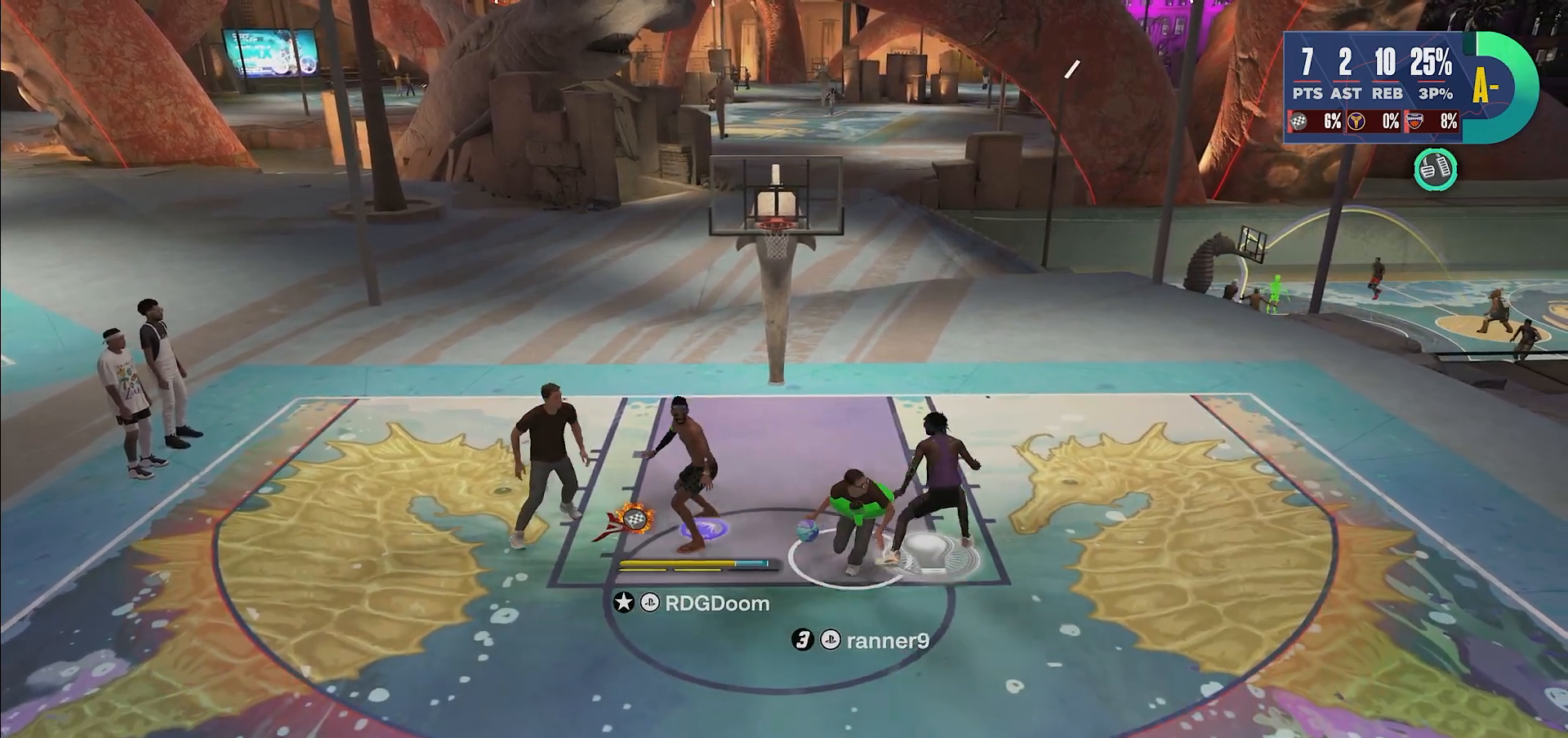
{"buttons": [], "left_stick": "center", "right_stick": "up", "events": [[167, "left_stick", "center"], [417, "L2", "up"]]}
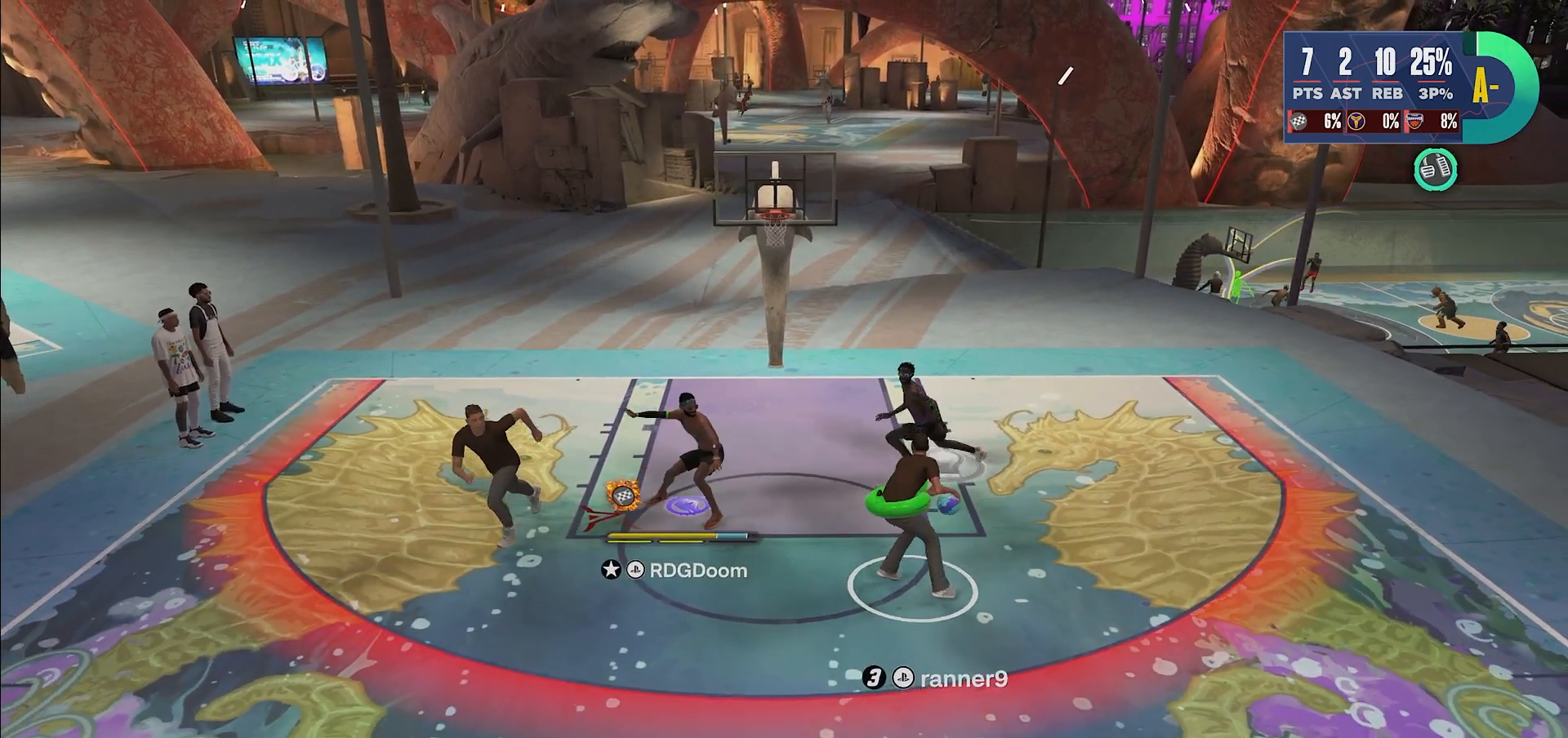
{"buttons": [], "left_stick": "left", "right_stick": "center", "events": [[133, "right_stick", "center"], [483, "left_stick", "left"]]}
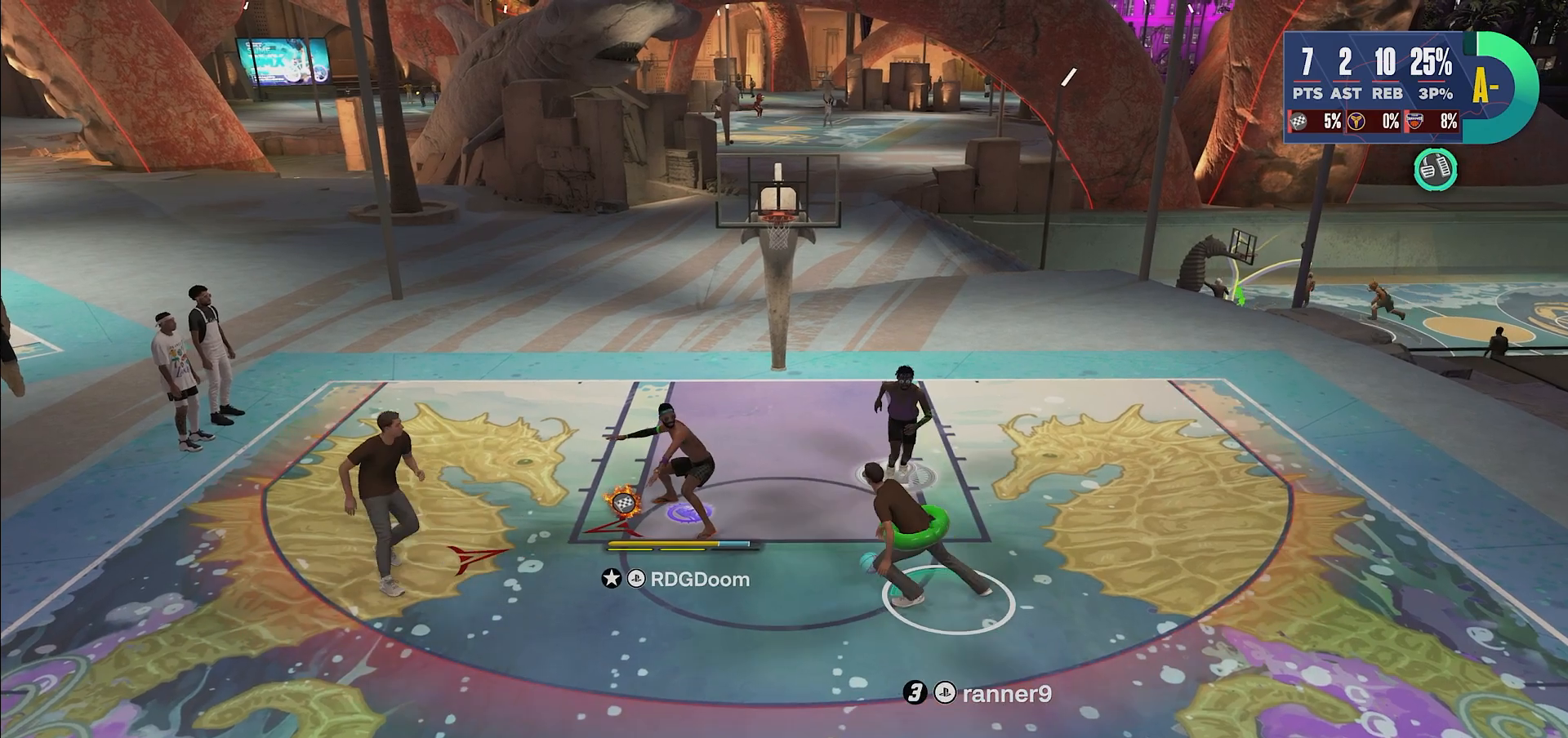
{"buttons": ["L2"], "left_stick": "left", "right_stick": "center", "events": [[267, "left_stick", "down"], [317, "L2", "down"], [500, "left_stick", "left"]]}
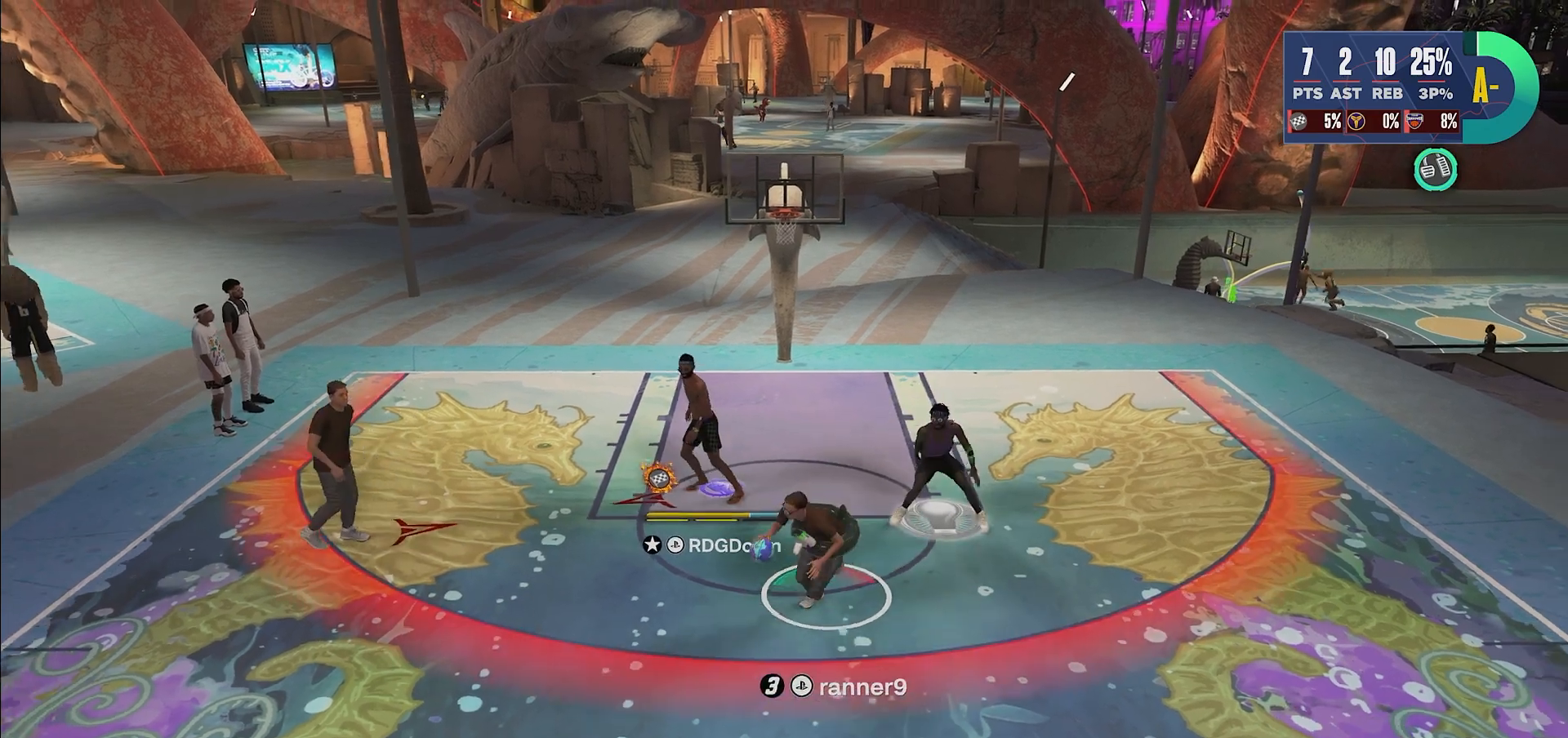
{"buttons": [], "left_stick": "up-left", "right_stick": "center", "events": [[217, "left_stick", "up-left"], [350, "L2", "up"]]}
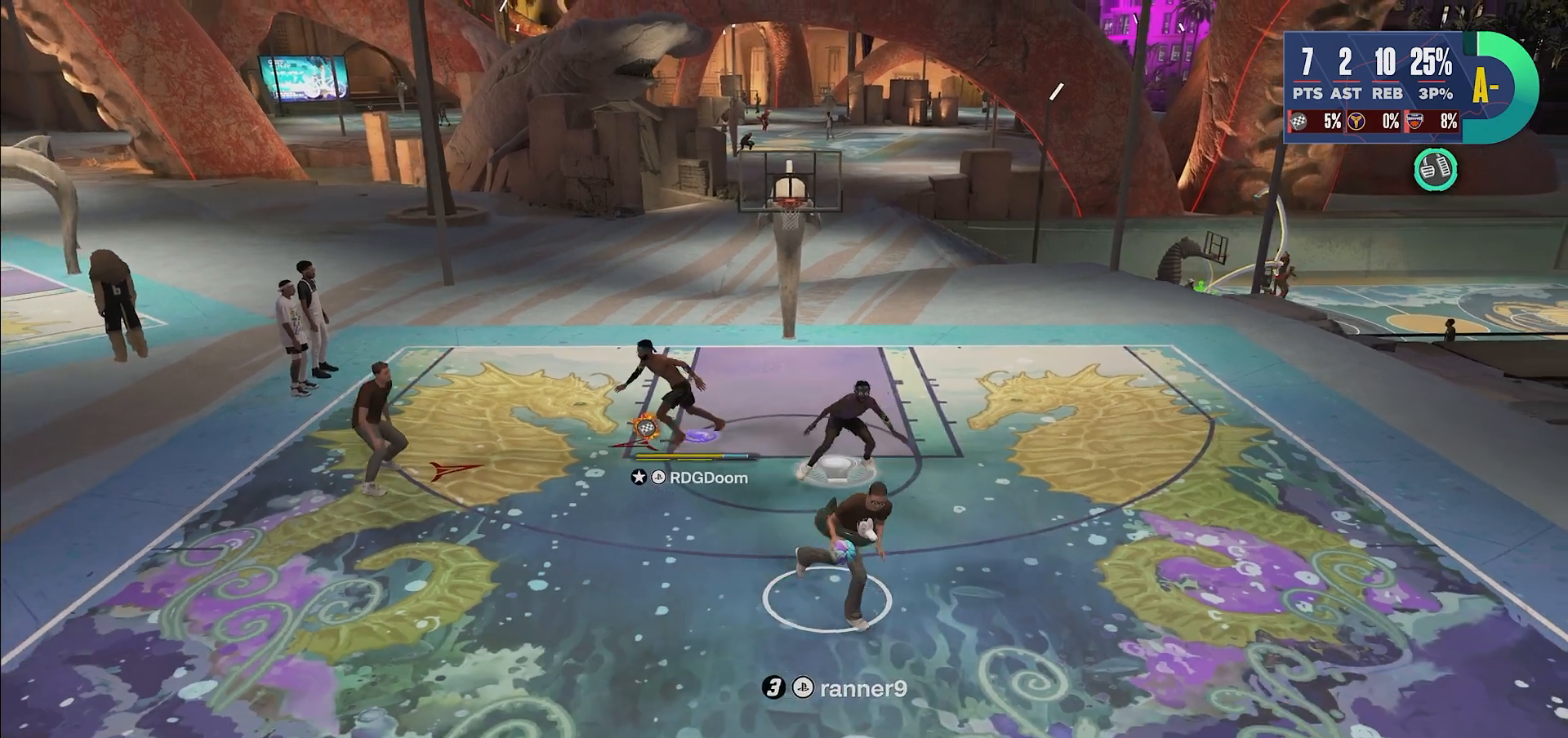
{"buttons": [], "left_stick": "up-right", "right_stick": "center", "events": [[167, "left_stick", "center"], [217, "left_stick", "up-right"]]}
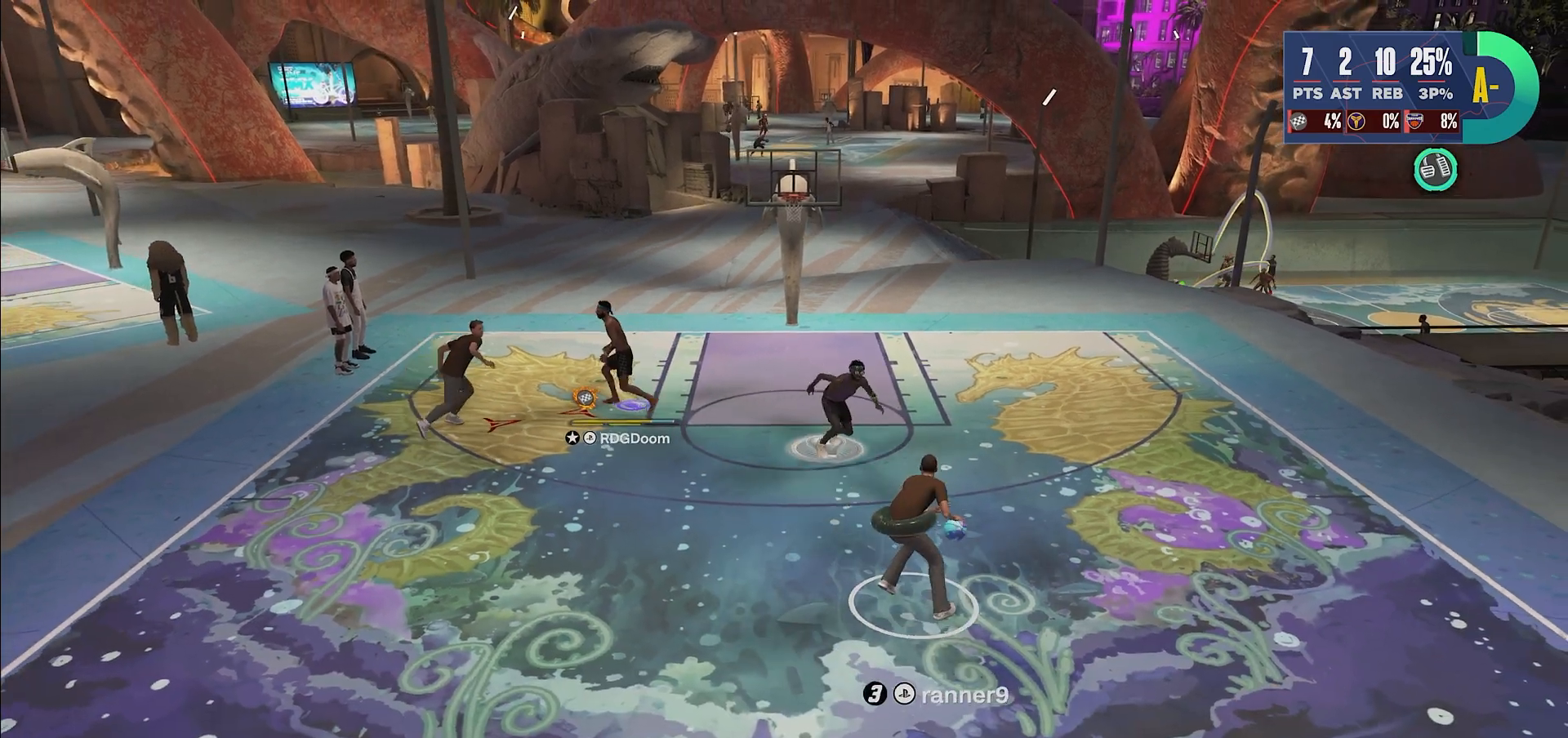
{"buttons": ["L2"], "left_stick": "up-right", "right_stick": "center", "events": [[450, "L2", "down"]]}
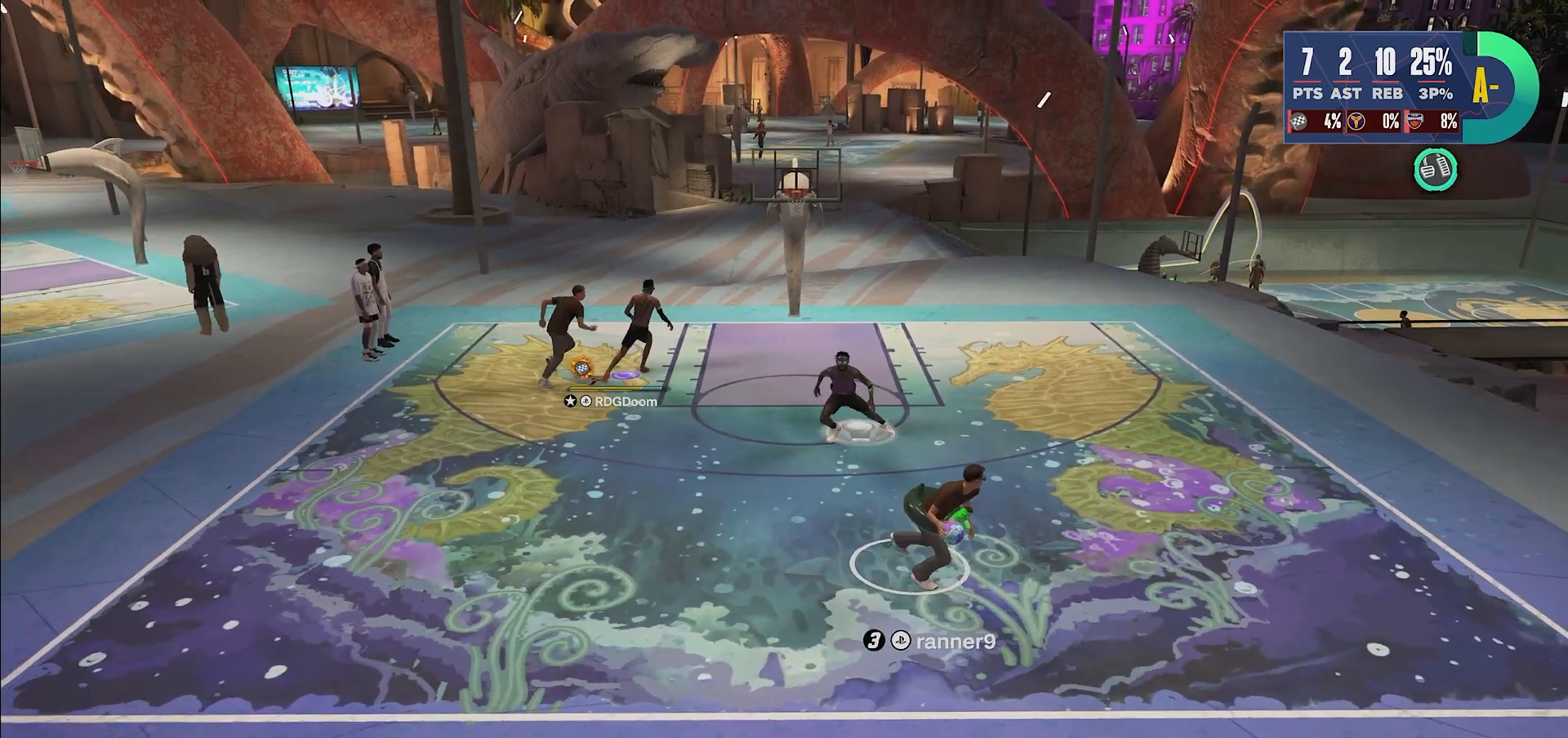
{"buttons": ["L2"], "left_stick": "up-right", "right_stick": "up", "events": [[483, "right_stick", "up"]]}
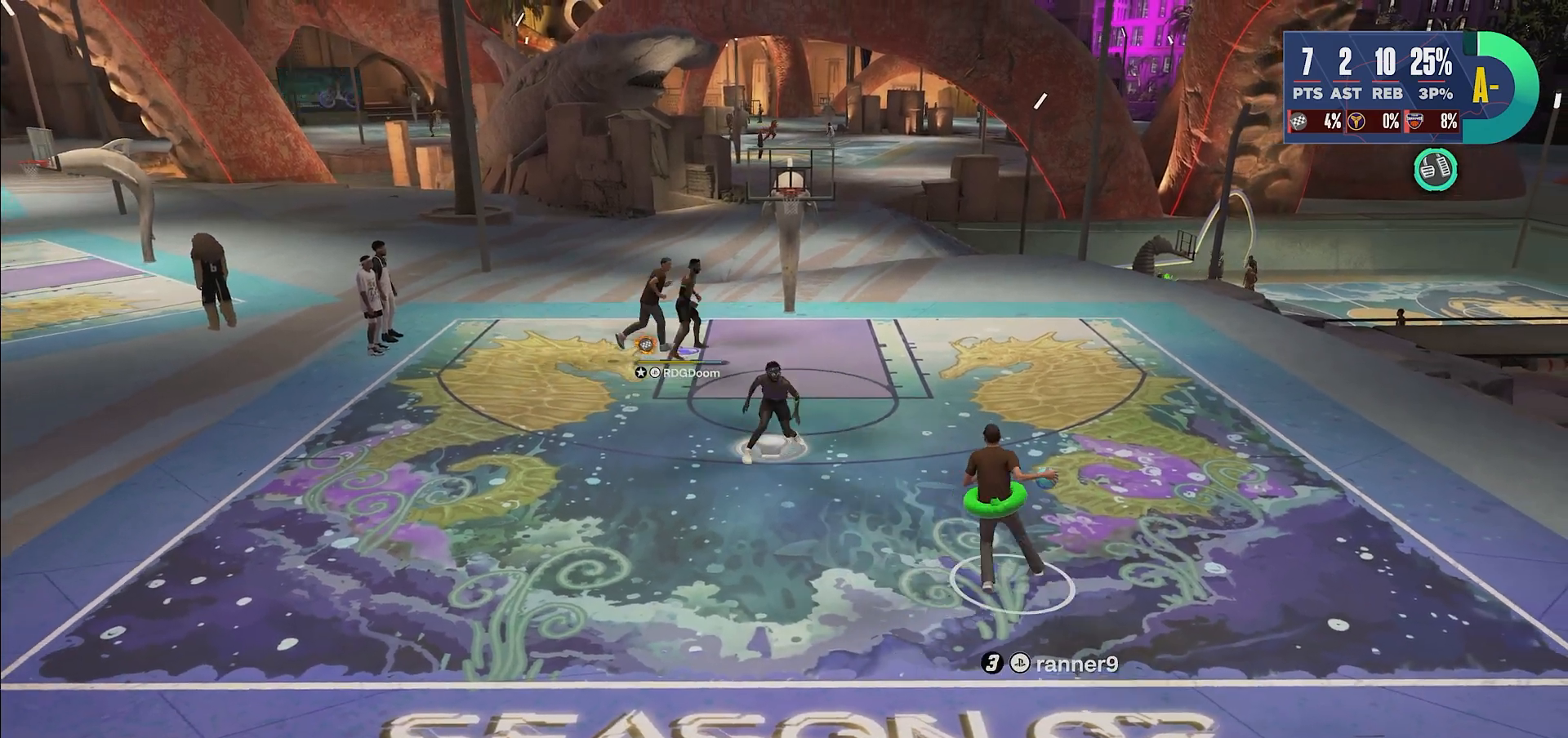
{"buttons": ["L2"], "left_stick": "down-right", "right_stick": "up", "events": [[17, "left_stick", "right"], [467, "left_stick", "down-right"]]}
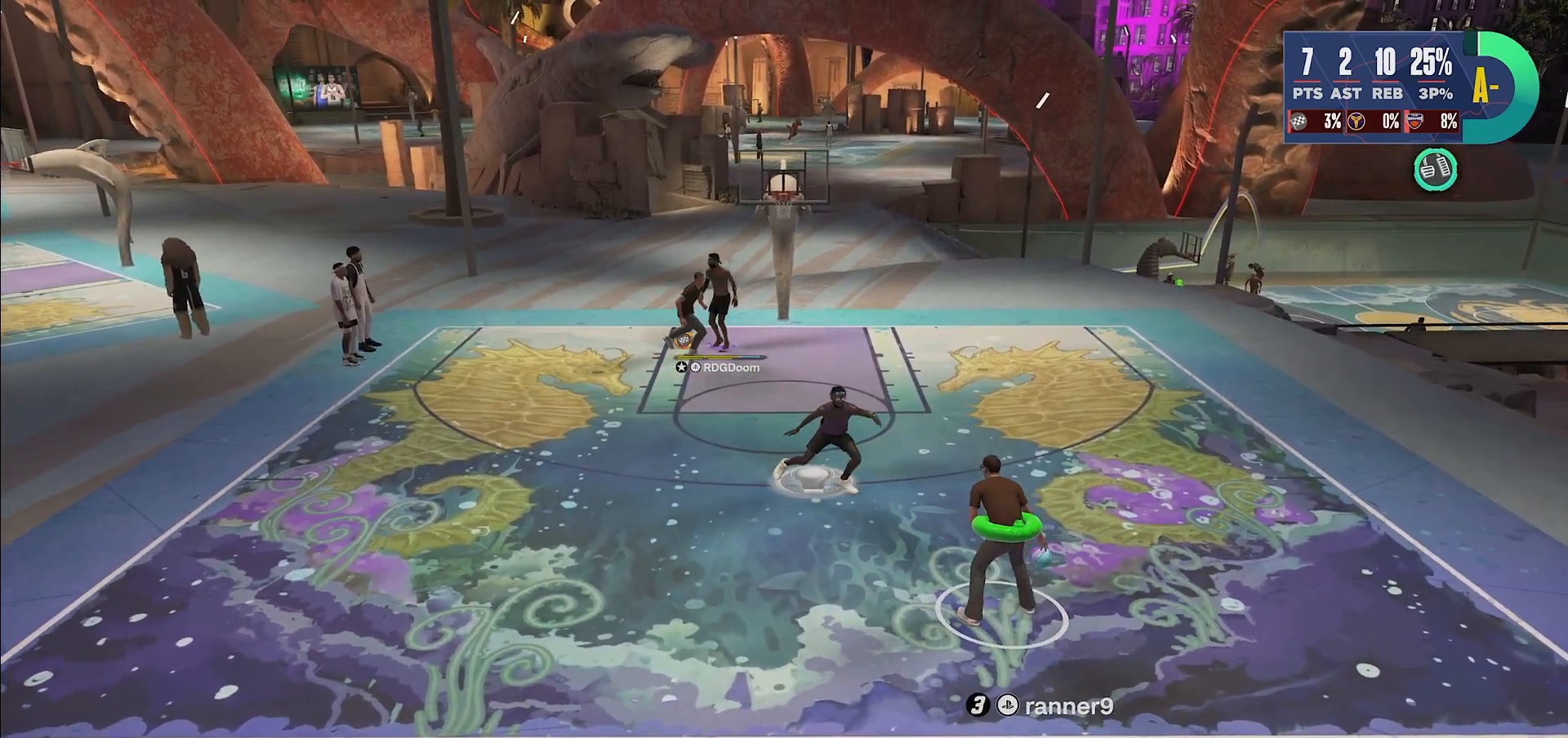
{"buttons": ["L2"], "left_stick": "center", "right_stick": "up", "events": [[500, "left_stick", "center"]]}